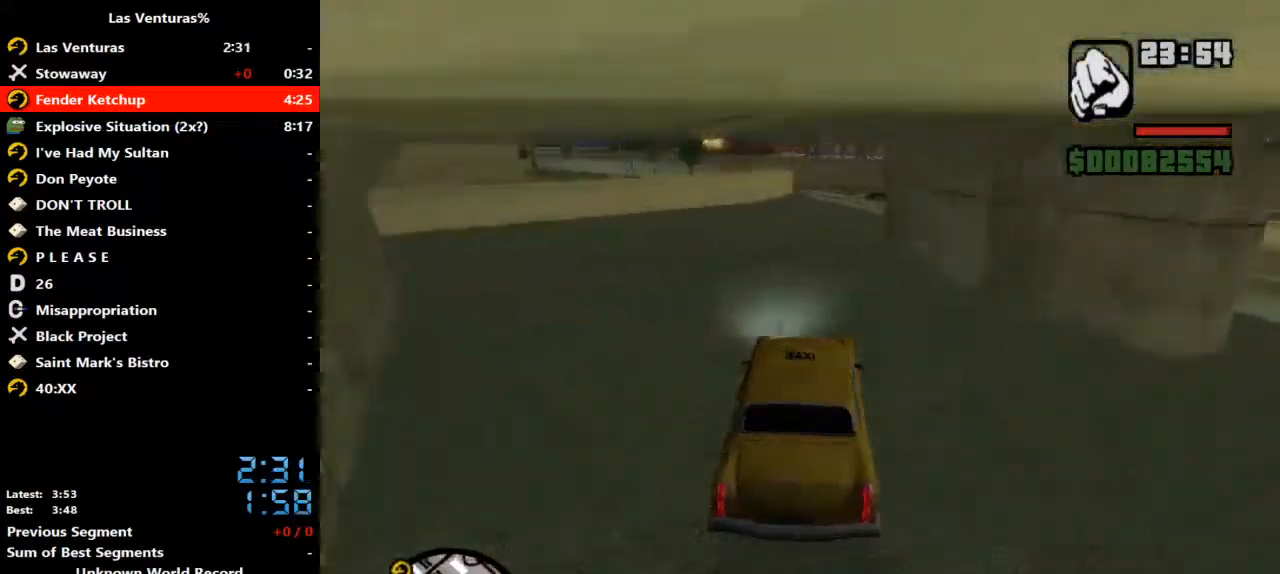
Gameplay with keyboard and mouse; each line is a JSON object with the keys and mouse buttons held at the frame after it. "events" lists presses ("down") and releases ("up") of "2", "a", "alt", "b", "c", "caps_lock", "ctrl_l", "ctrl_r", "d", "down", "e", "escape", "f", "f1", "f2", "f3", "h", "left", "m", "q", "r", "right", "s", "shift", "space", "tab", "up", "v", "w", "y", "mouse_left", "mouse_wheel" and "mouse_right" between this image and that frame as [ms after this image, input, new state], when the widget could be followed in between. "mouse_left", "mouse_wheel", "mouse_right" = the "left", "wheel", "right" buttons of the "mouse" list. No other keys are recorded. "wheel" means that the mouse wheel is clicked or scrolled. Mouse movement is not recorded.
{"keys": ["ctrl_l", "w"], "mouse": [], "events": [[333, "d", "down"], [433, "d", "up"]]}
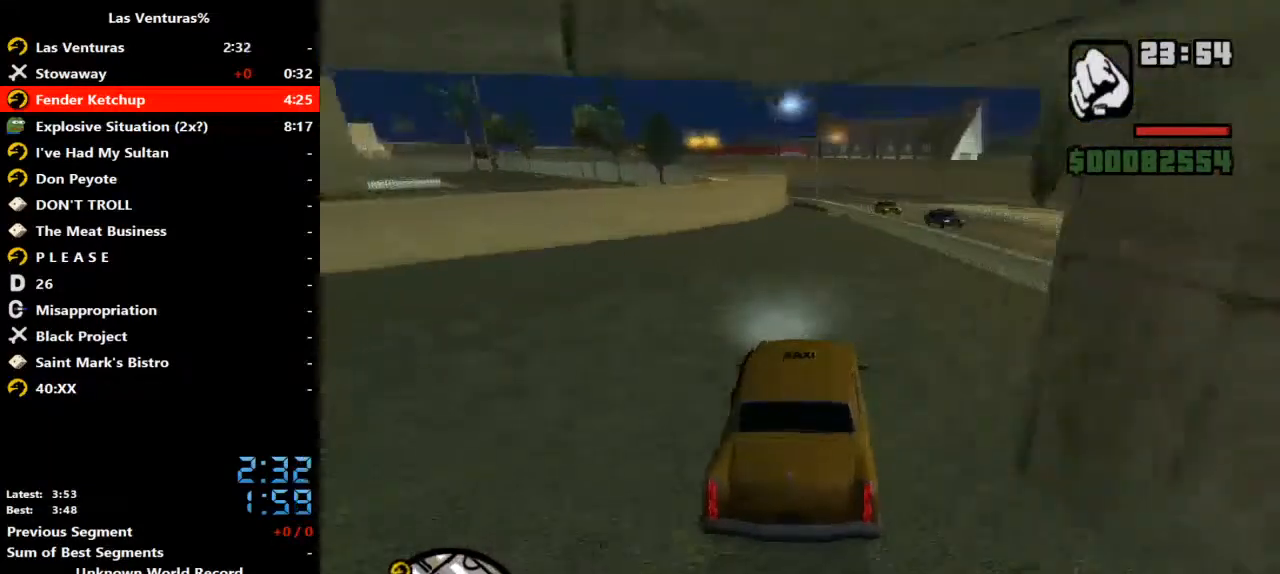
{"keys": ["ctrl_l", "w"], "mouse": [], "events": [[367, "a", "down"], [467, "a", "up"]]}
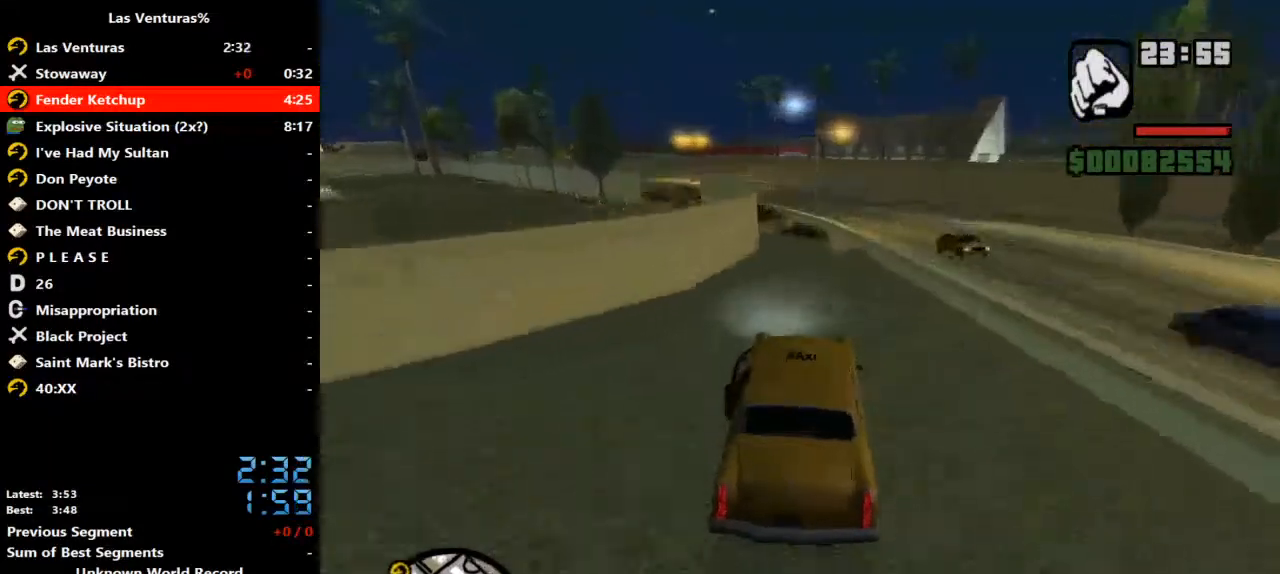
{"keys": ["a", "ctrl_l", "w"], "mouse": [], "events": [[367, "a", "down"]]}
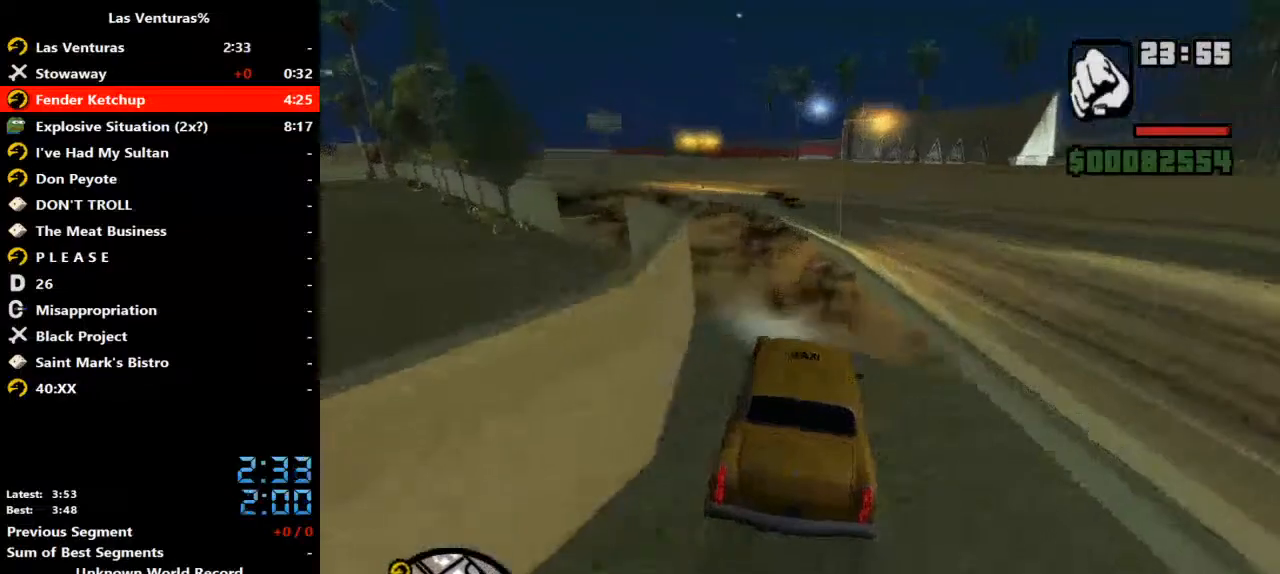
{"keys": ["ctrl_l", "w"], "mouse": [], "events": [[33, "a", "up"], [167, "a", "down"], [300, "a", "up"], [400, "a", "down"], [500, "a", "up"]]}
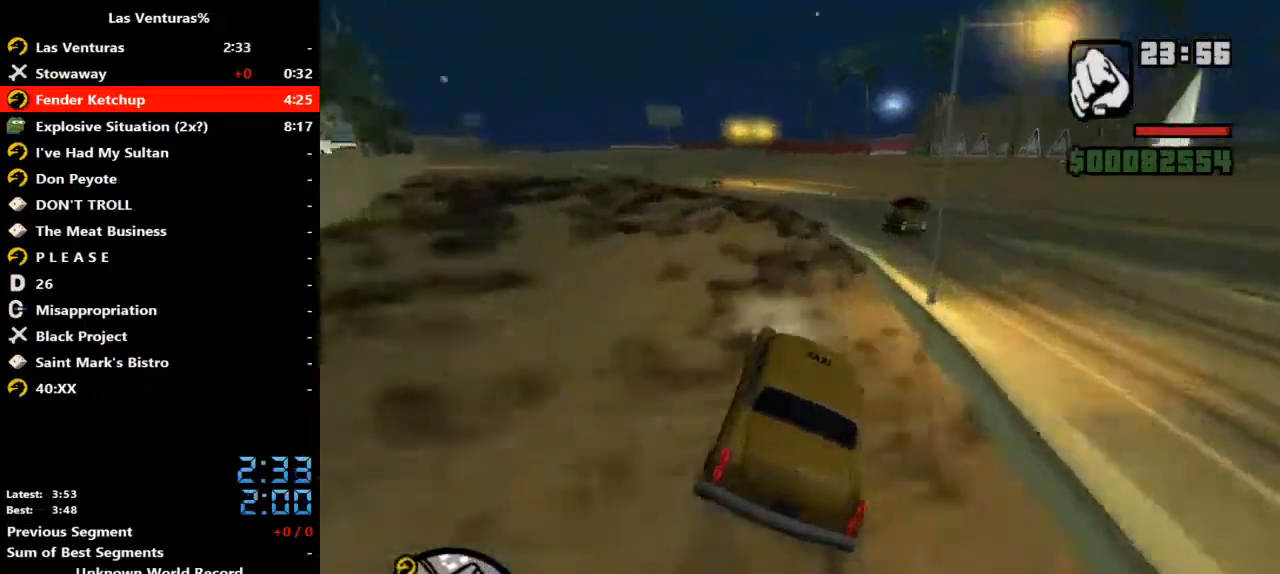
{"keys": ["ctrl_l", "w"], "mouse": [], "events": [[133, "a", "down"], [233, "a", "up"], [367, "a", "down"], [500, "a", "up"]]}
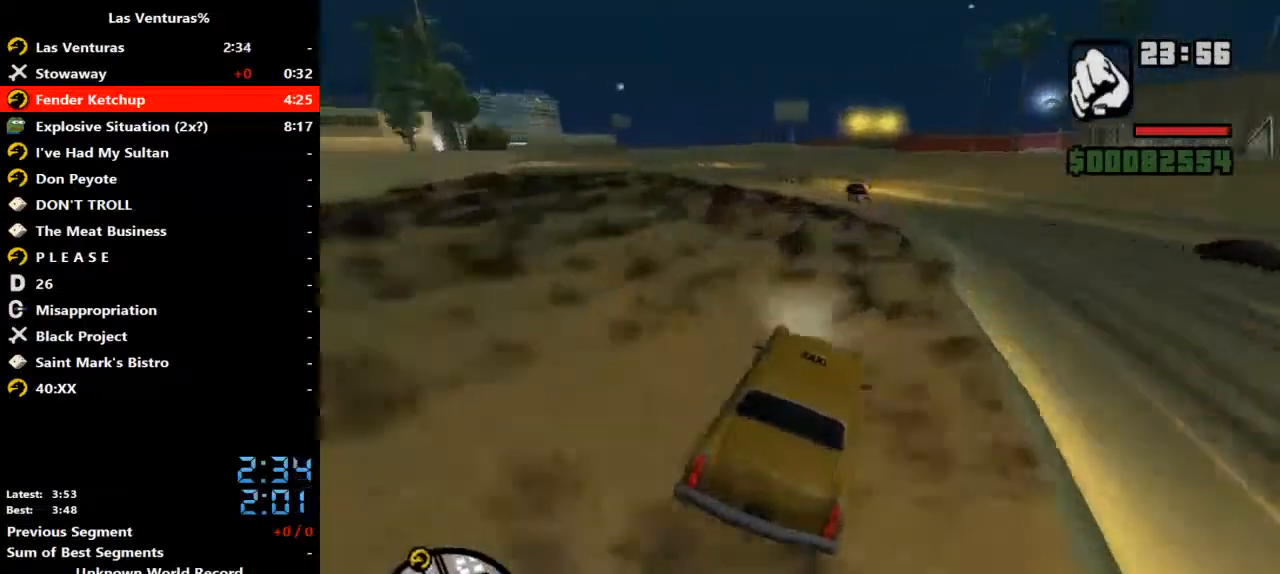
{"keys": ["a", "ctrl_l", "w"], "mouse": [], "events": [[100, "a", "down"], [200, "a", "up"], [267, "a", "down"], [367, "a", "up"], [500, "a", "down"]]}
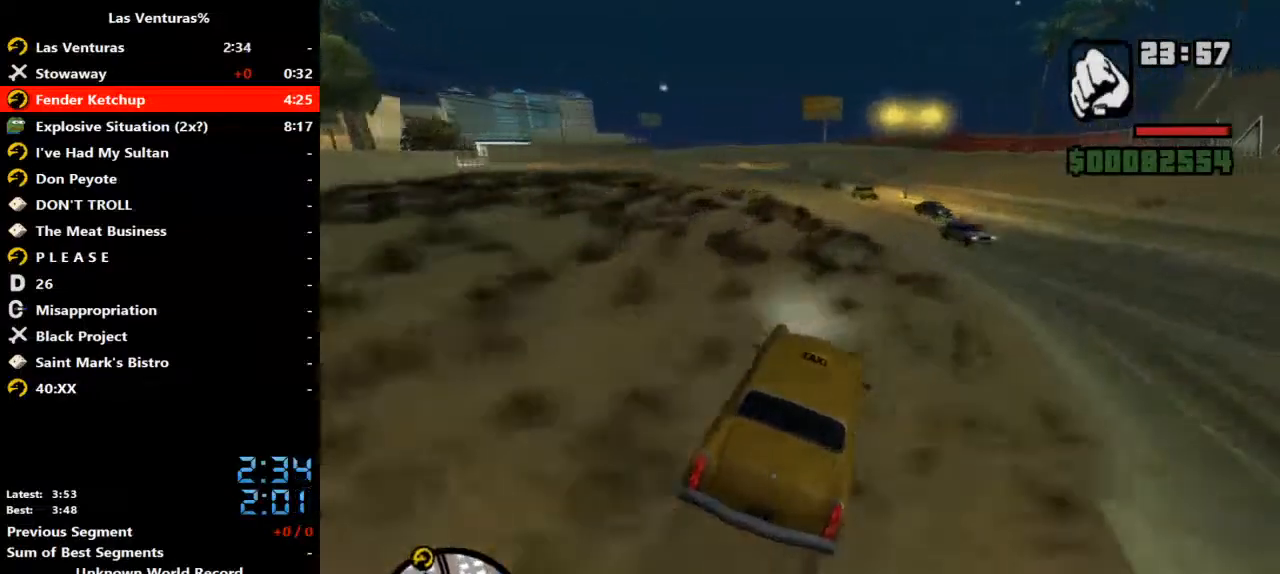
{"keys": ["ctrl_l", "w"], "mouse": [], "events": [[100, "a", "up"], [267, "a", "down"], [500, "a", "up"]]}
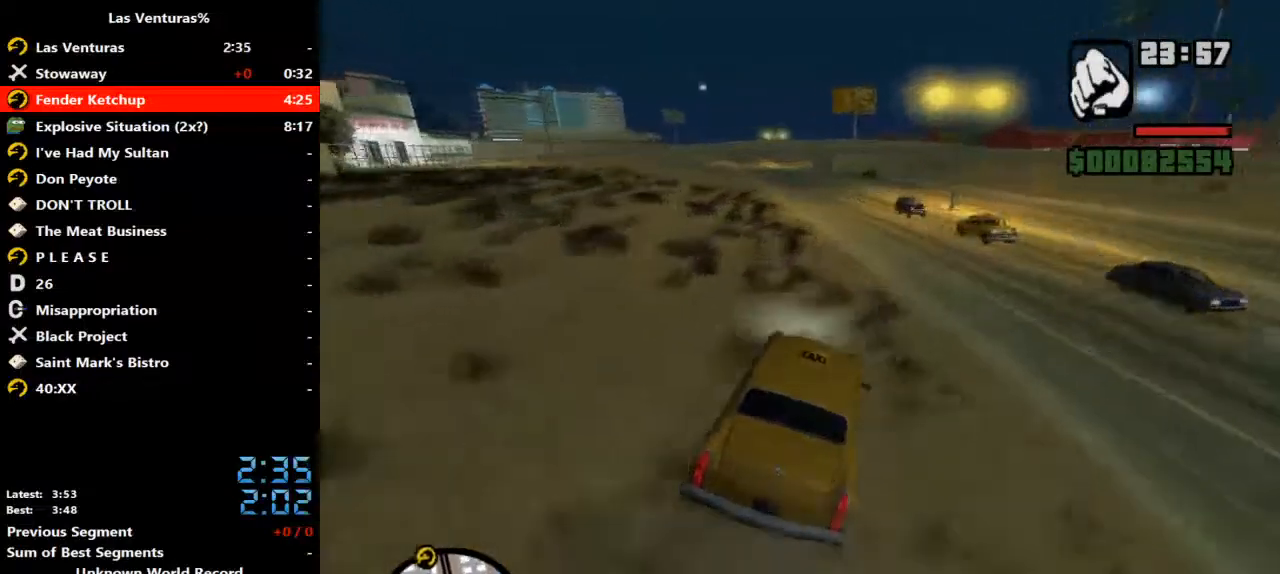
{"keys": ["a", "ctrl_l", "w"], "mouse": [], "events": [[133, "a", "down"], [367, "a", "up"], [500, "a", "down"]]}
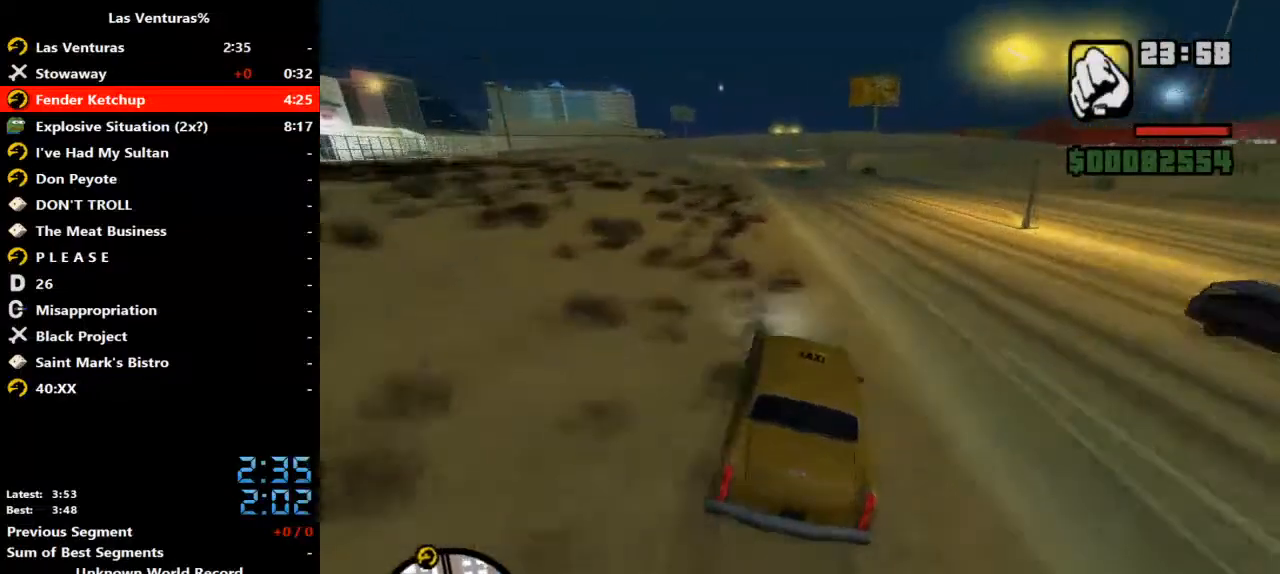
{"keys": ["a", "ctrl_l", "w"], "mouse": [], "events": [[100, "a", "up"], [367, "a", "down"]]}
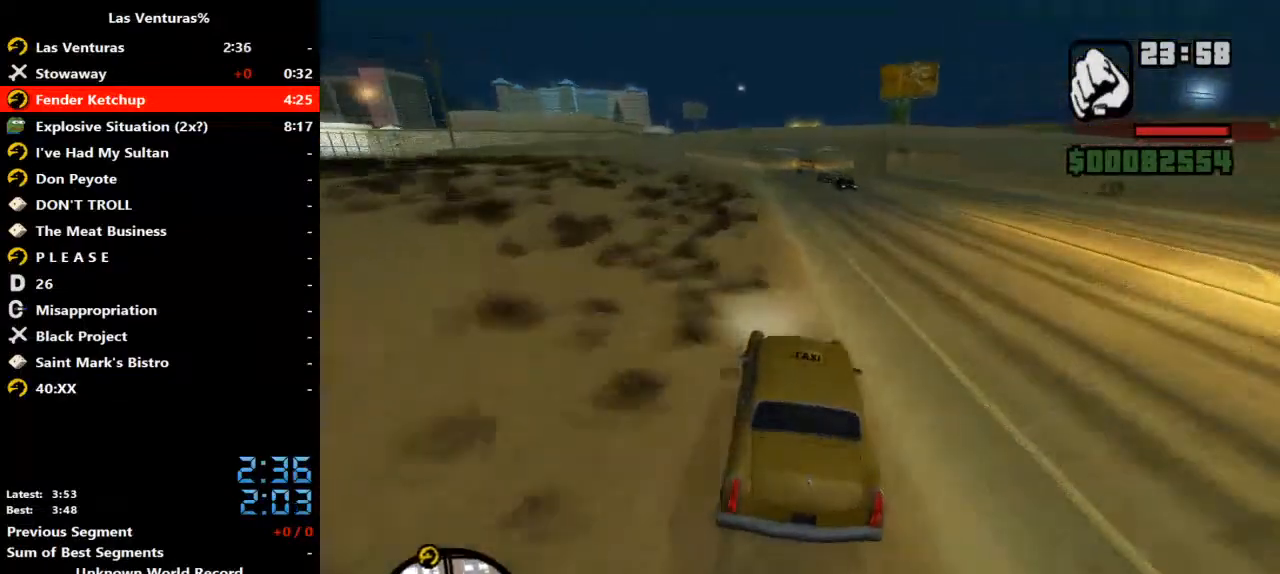
{"keys": ["ctrl_l", "w"], "mouse": [], "events": [[33, "a", "up"]]}
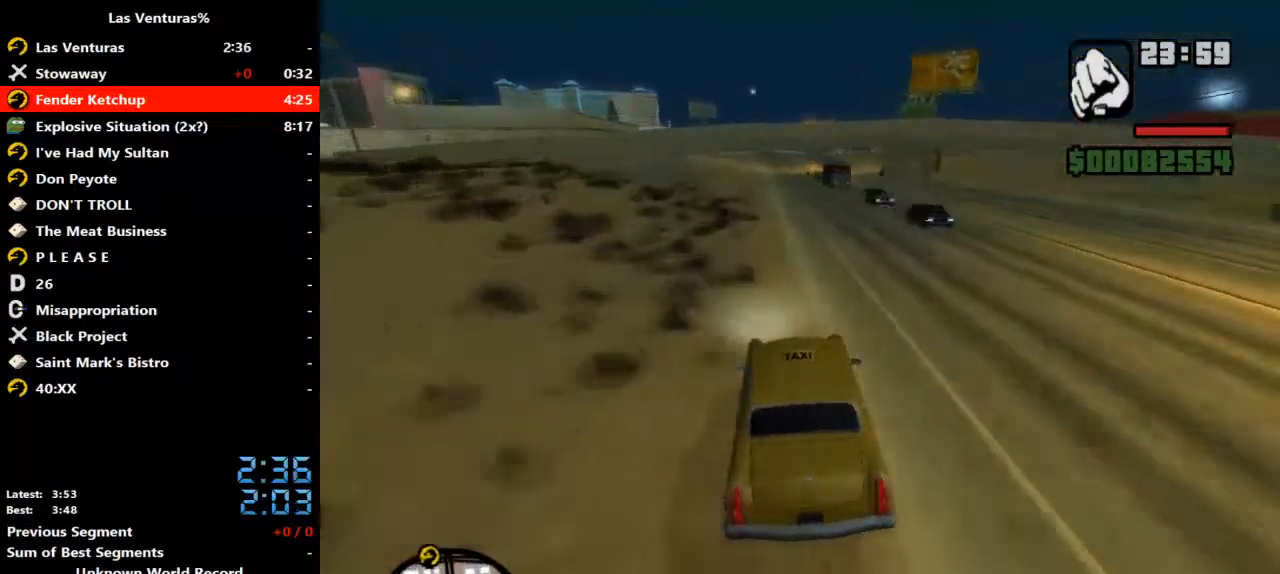
{"keys": ["ctrl_l", "w"], "mouse": [], "events": [[300, "a", "down"], [400, "a", "up"]]}
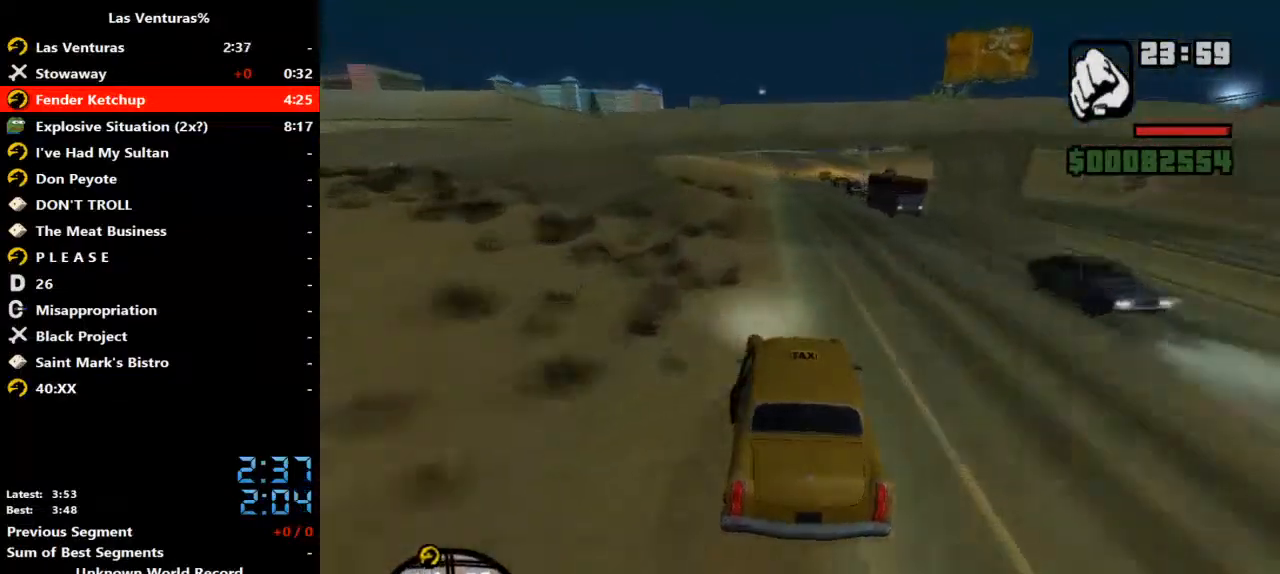
{"keys": ["ctrl_l", "w"], "mouse": [], "events": []}
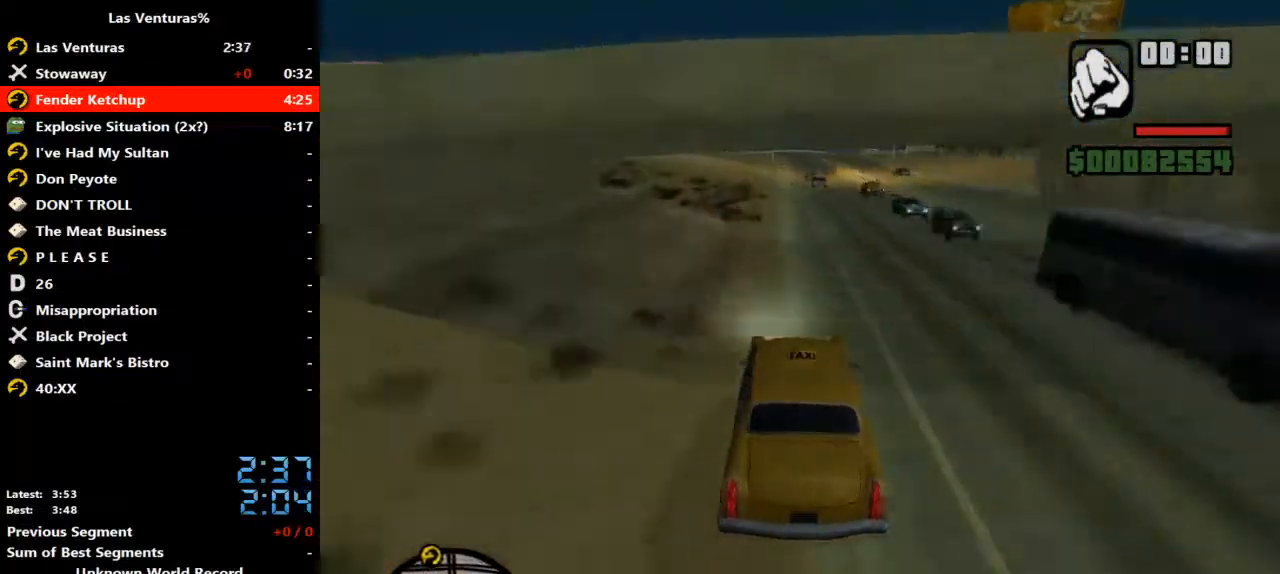
{"keys": ["ctrl_l", "w"], "mouse": [], "events": []}
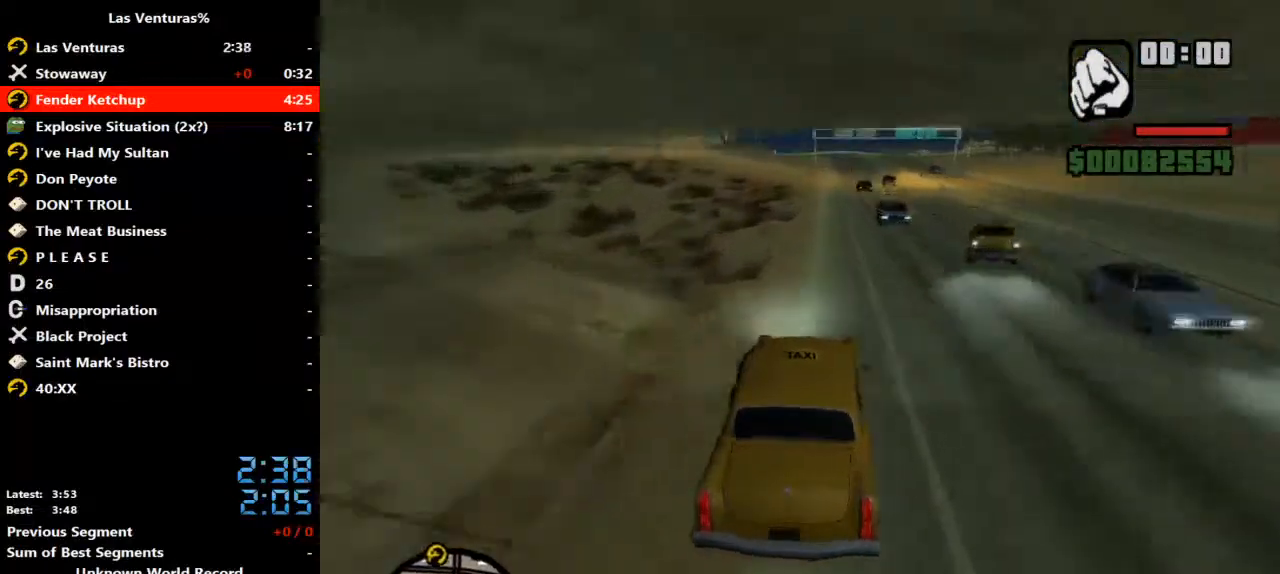
{"keys": ["ctrl_l", "w"], "mouse": [], "events": [[33, "a", "down"], [67, "a", "up"]]}
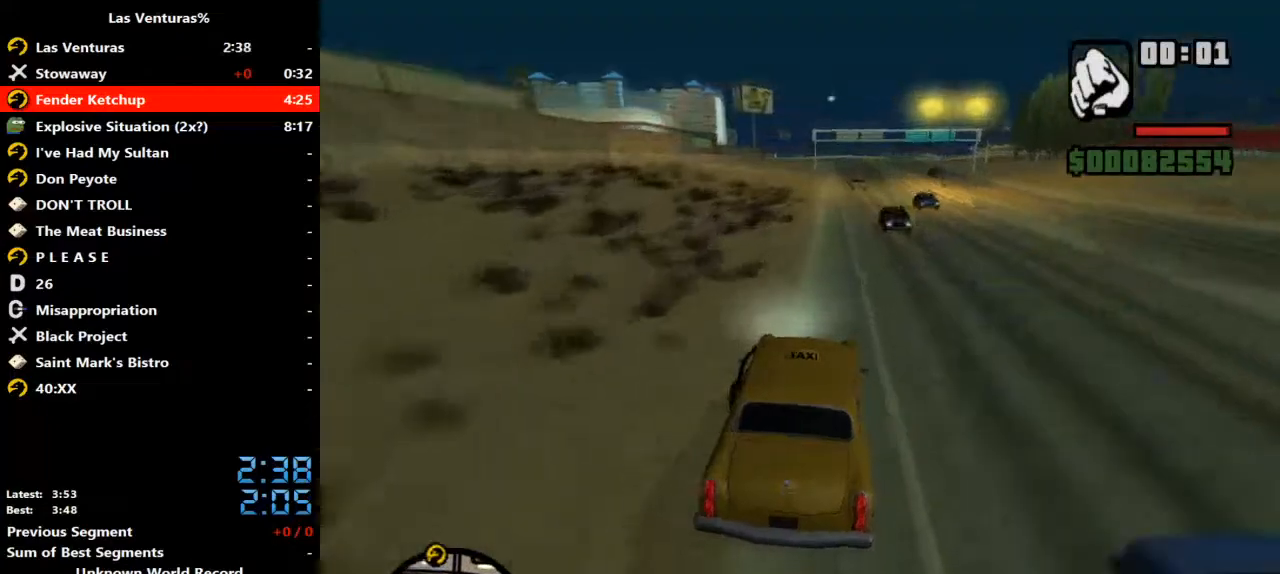
{"keys": ["ctrl_l", "w"], "mouse": []}
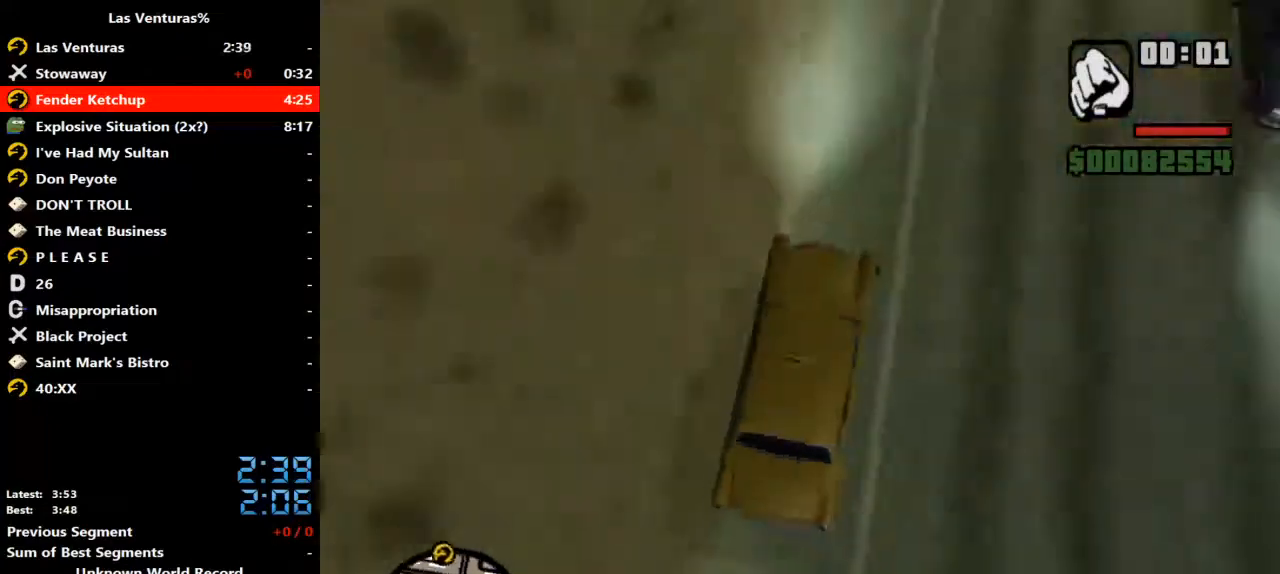
{"keys": ["ctrl_l", "w"], "mouse": [], "events": []}
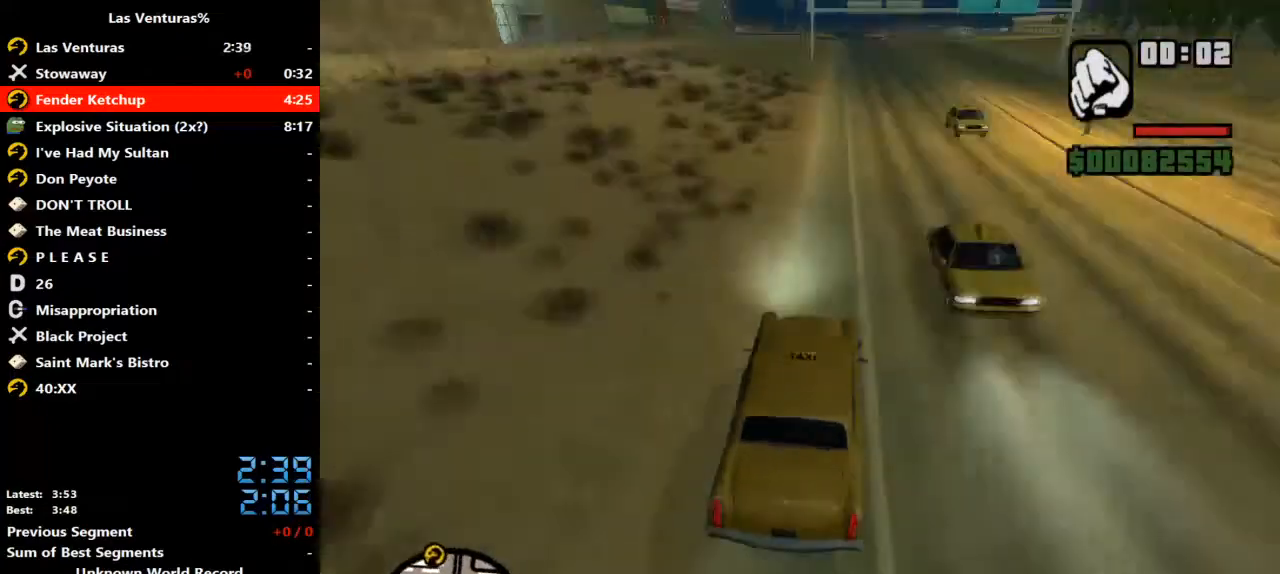
{"keys": ["ctrl_l", "w"], "mouse": []}
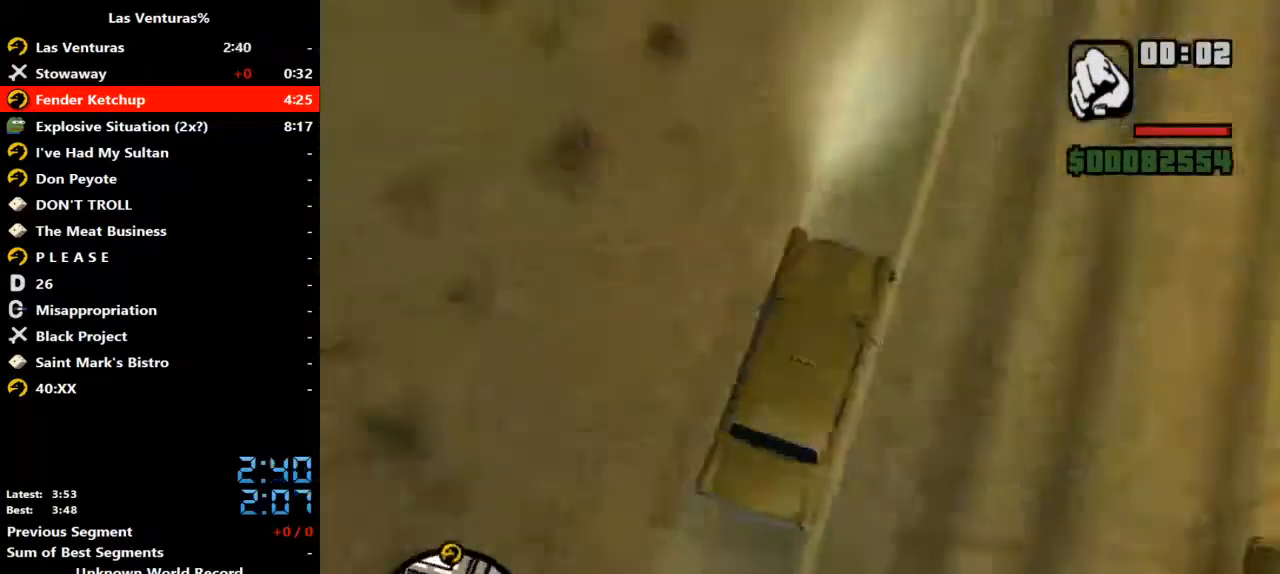
{"keys": ["ctrl_l", "w"], "mouse": [], "events": []}
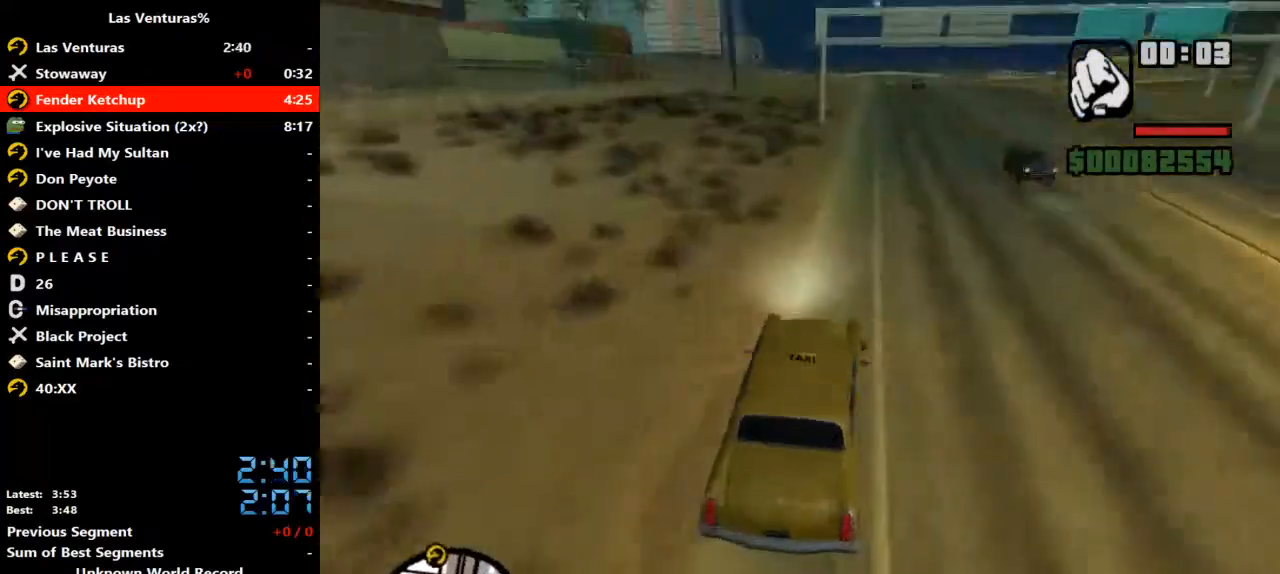
{"keys": ["ctrl_l", "w"], "mouse": [], "events": [[300, "d", "down"], [333, "d", "up"]]}